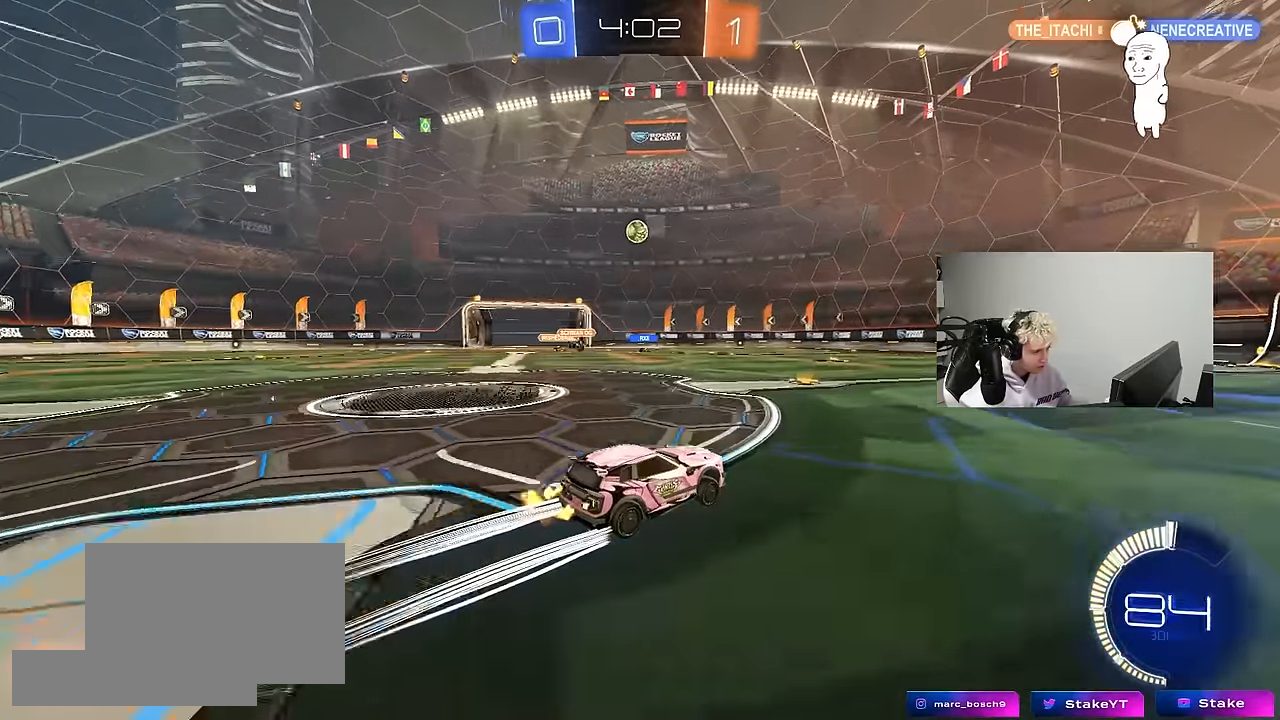
Gameplay with keyboard and mouse; each line is a JSON object with the keys and mouse buttons held at the frame after it. "events" lists presses ("down") and releases ("up") of "1", "2", "3", "4", "5", "a", "alt", "c", "caps_lock", "ctrl", "d", "e", "f", "g", "q", "r", "s", "shift", "space", "t", "tab", "v", "w", "x", "z", "mouse_left", "mouse_wheel" and "mouse_right" between this image and that frame as [ms after this image, input, new state], when the widget could be followed in between. "mouse_left", "mouse_wheel", "mouse_right" = the "left", "wheel", "right" buttons of the "mouse" list. No other keys are recorded. "wheel" means that the mouse wheel is clicked or scrolled. "mouse_move" is the direction in which the mouse moves at that frame (one of eight, or "still"), when it could be read.
{"keys": ["d", "w"], "mouse": [], "mouse_move": "still", "events": [[34, "d", "down"], [167, "d", "up"], [450, "d", "down"]]}
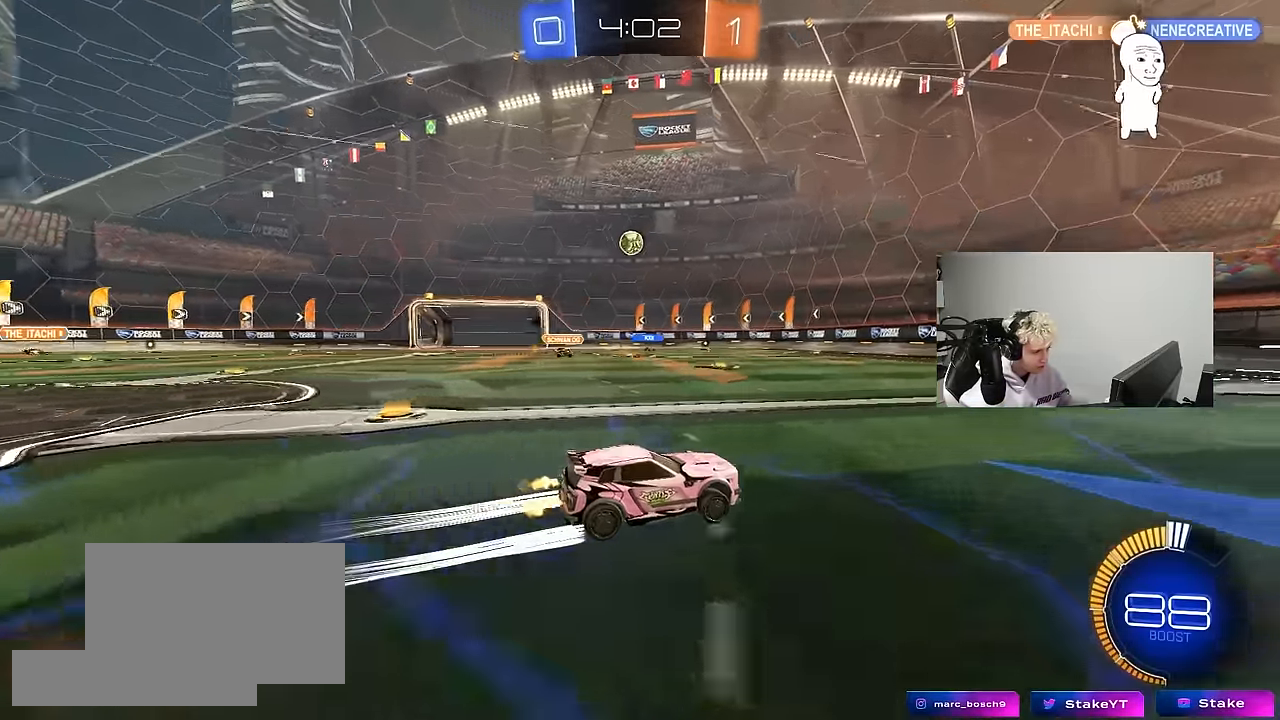
{"keys": ["w"], "mouse": [], "mouse_move": "still", "events": [[84, "d", "up"], [234, "a", "down"], [417, "a", "up"]]}
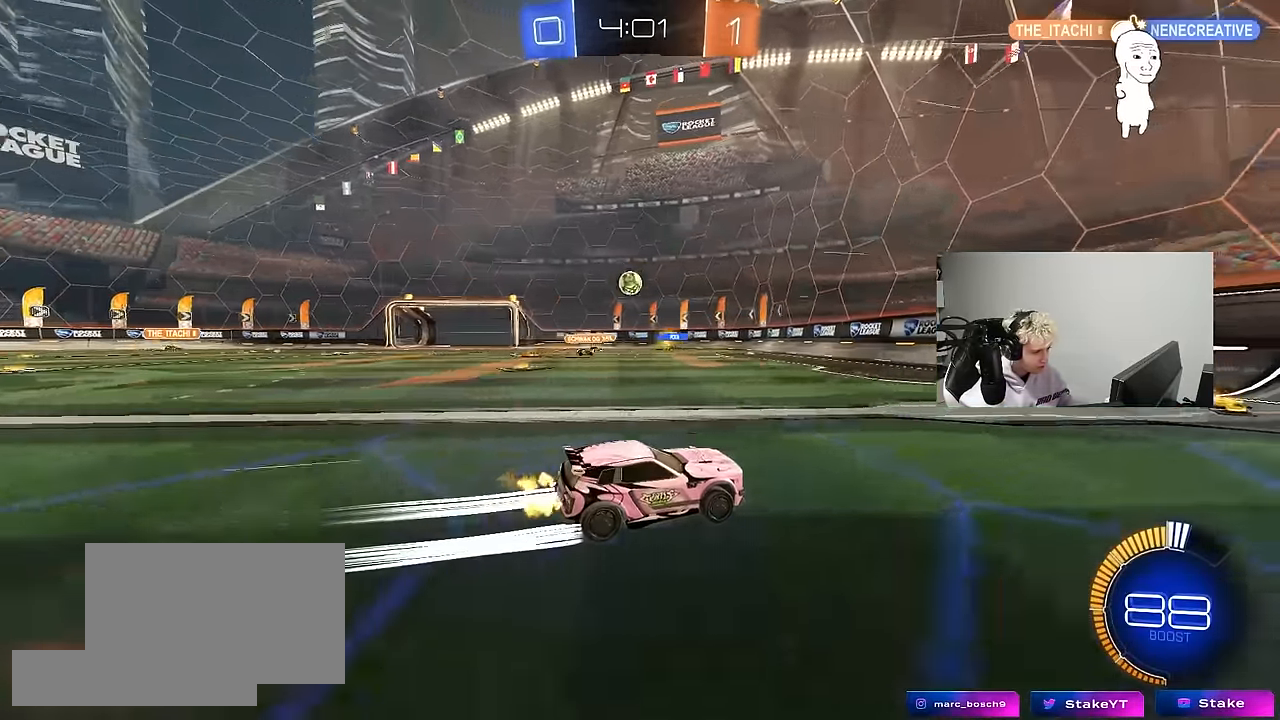
{"keys": [], "mouse": [], "mouse_move": "still", "events": [[150, "w", "up"], [200, "a", "down"], [250, "s", "down"], [300, "mouse_left", "down"], [334, "a", "up"], [334, "d", "down"], [384, "mouse_left", "up"], [434, "s", "up"], [484, "d", "up"]]}
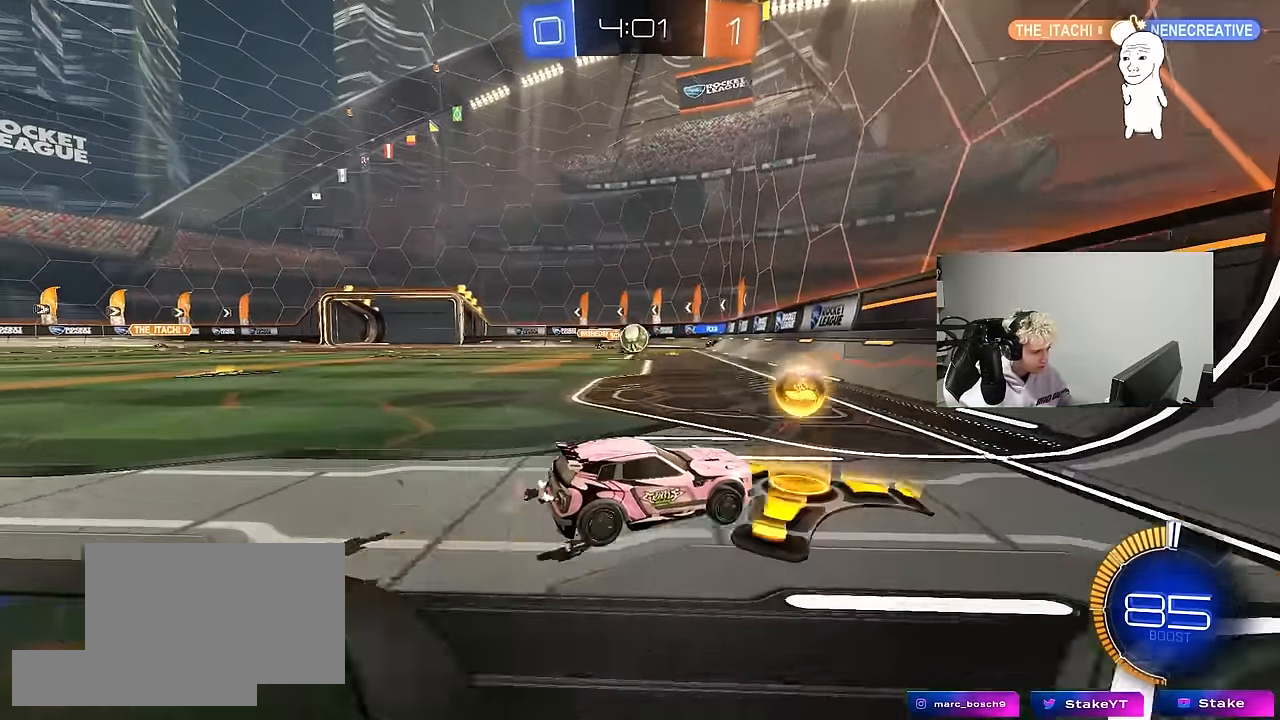
{"keys": ["a", "w"], "mouse": ["left"], "mouse_move": "still", "events": [[34, "a", "down"], [67, "mouse_left", "down"], [67, "w", "down"], [217, "mouse_left", "up"], [350, "a", "up"], [350, "d", "down"], [350, "w", "up"], [384, "w", "down"], [400, "d", "up"], [400, "mouse_left", "down"], [450, "a", "down"]]}
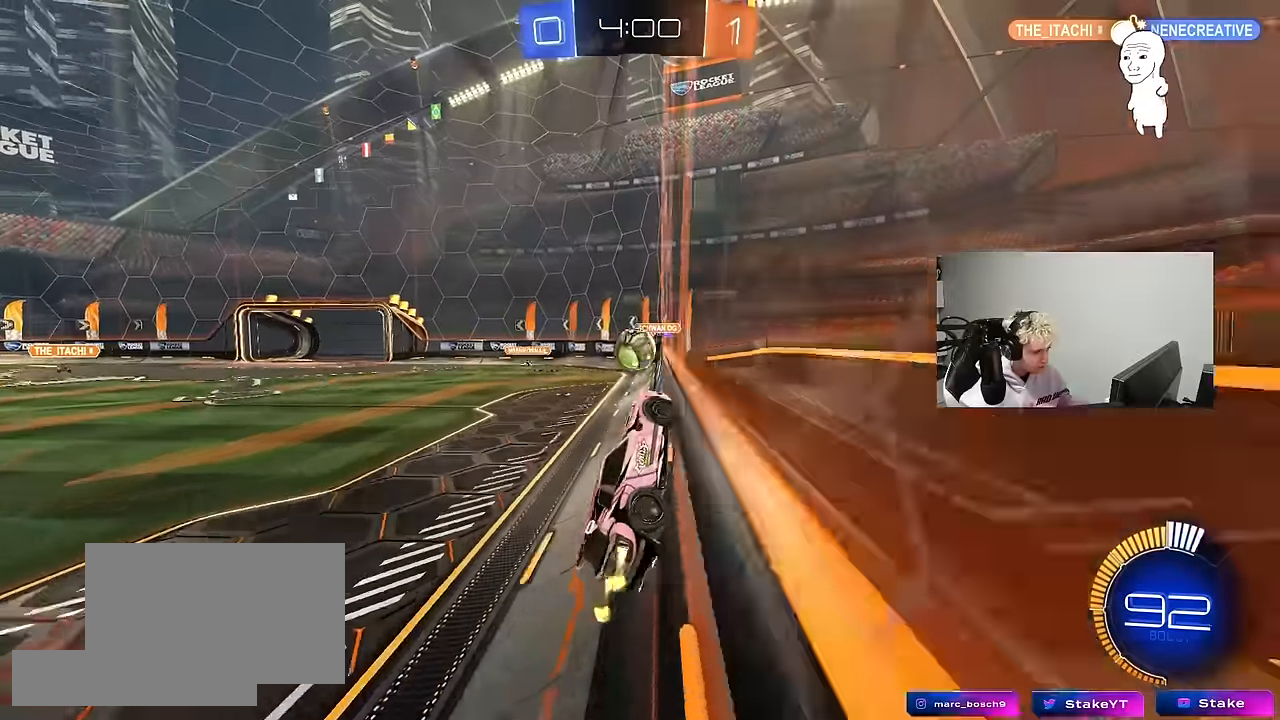
{"keys": ["a", "shift"], "mouse": ["left", "right"], "mouse_move": "down-left", "events": [[134, "a", "up"], [134, "d", "down"], [134, "w", "up"], [184, "a", "down"], [184, "d", "up"], [184, "mouse_right", "down"], [234, "s", "down"], [284, "s", "up"], [334, "mouse_right", "up"], [334, "shift", "down"], [367, "mouse_right", "down"]]}
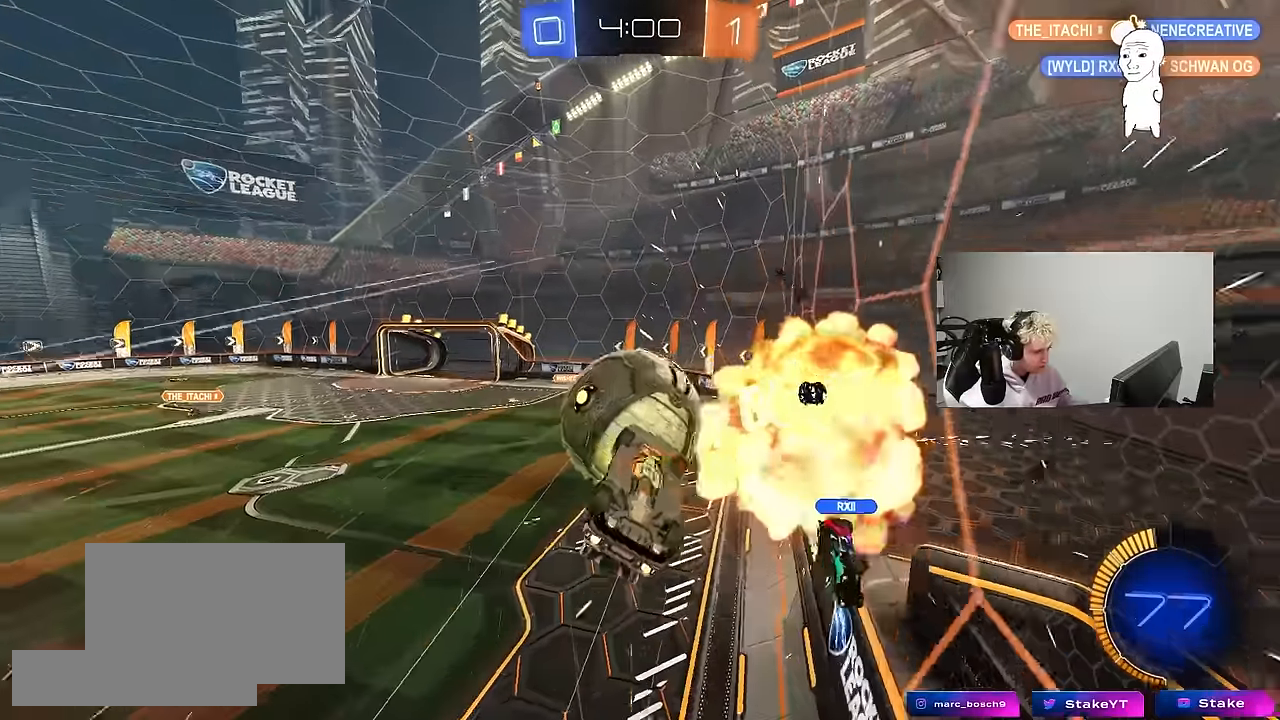
{"keys": ["d", "q", "s"], "mouse": [], "mouse_move": "still", "events": [[100, "mouse_right", "up"], [200, "mouse_left", "up"], [334, "s", "down"], [334, "shift", "up"], [384, "a", "up"], [384, "d", "down"], [484, "q", "down"]]}
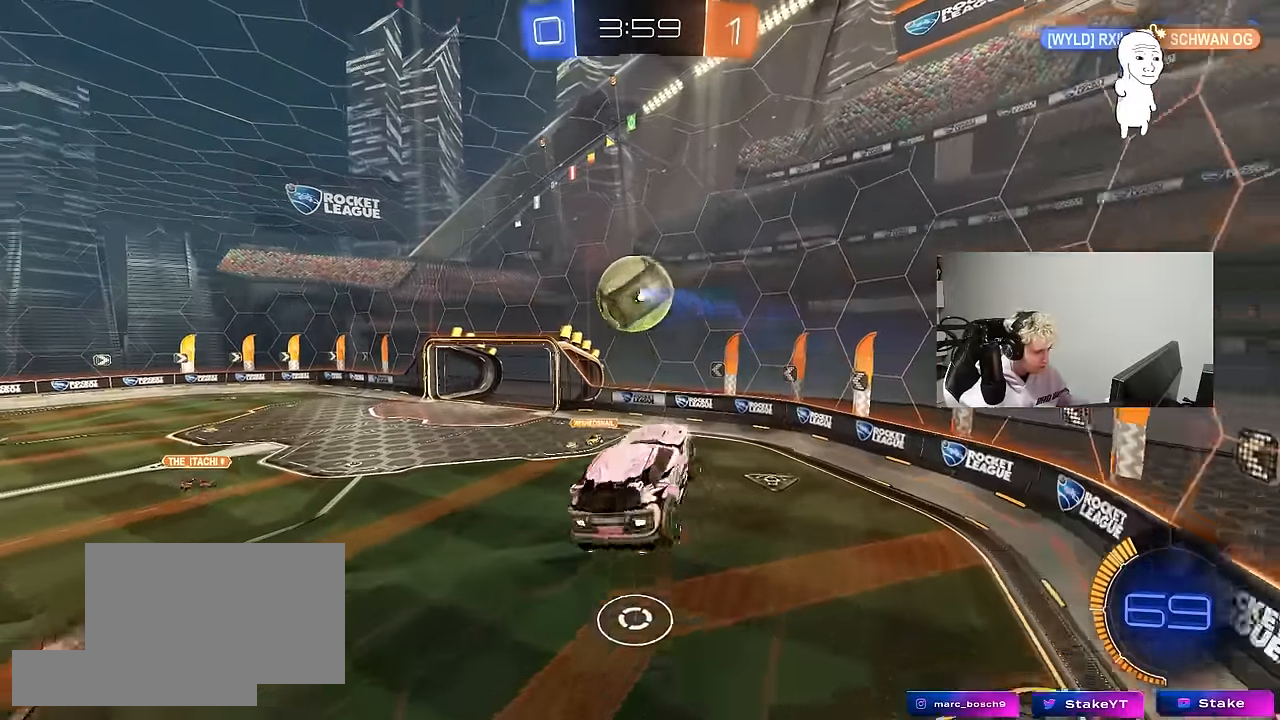
{"keys": ["d", "q", "s"], "mouse": [], "mouse_move": "still", "events": [[217, "q", "up"], [400, "q", "down"]]}
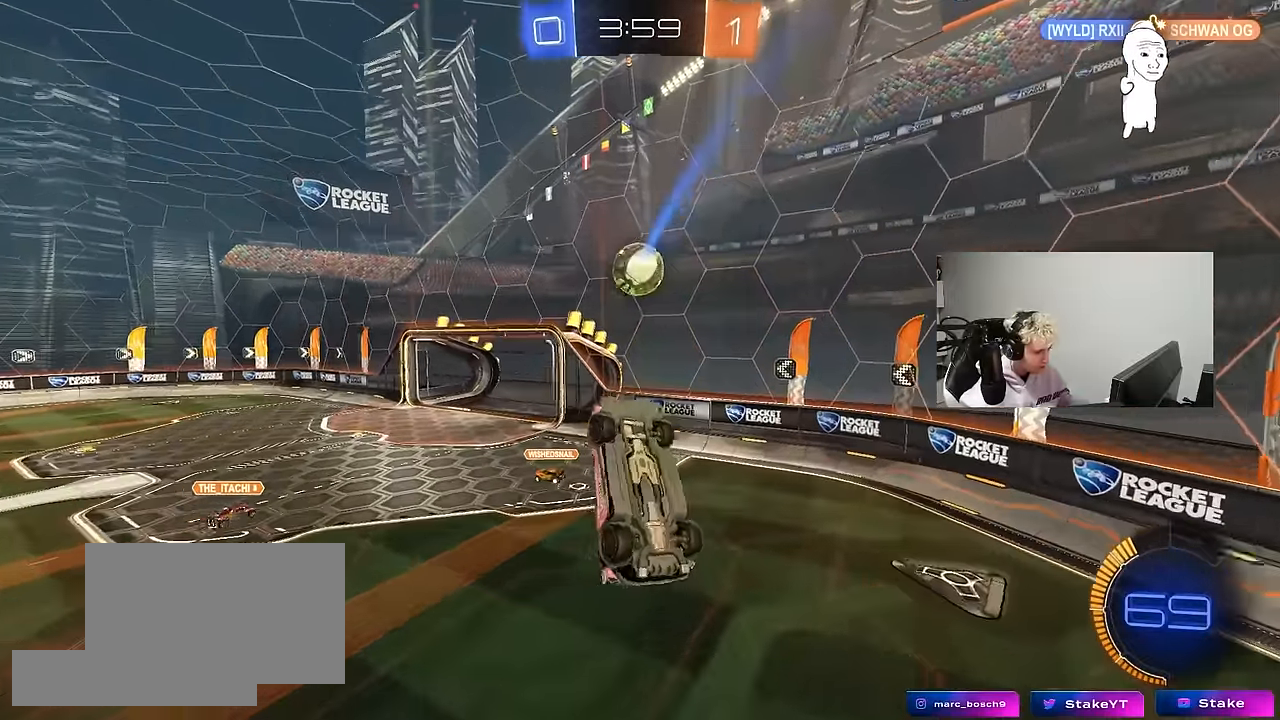
{"keys": ["a", "q", "s", "space"], "mouse": ["left"], "mouse_move": "still", "events": [[84, "q", "up"], [134, "mouse_left", "down"], [134, "s", "up"], [184, "q", "down"], [234, "a", "down"], [234, "d", "up"], [417, "s", "down"], [417, "space", "down"]]}
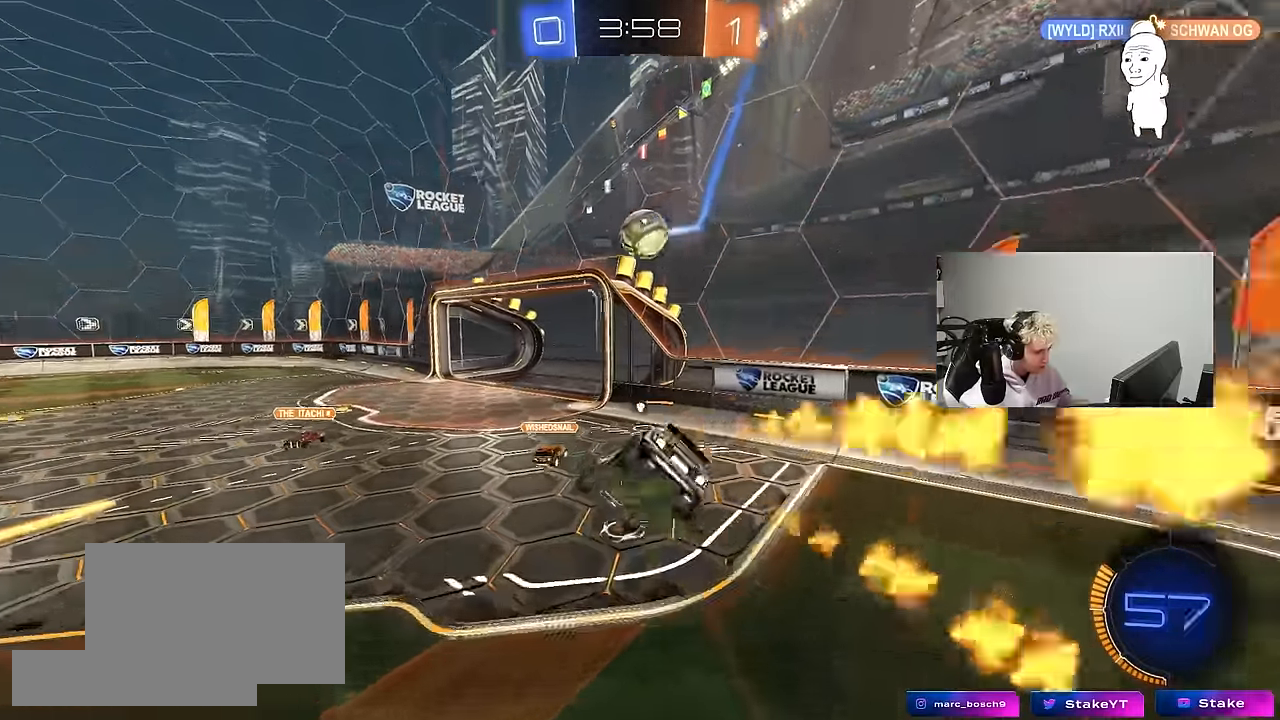
{"keys": ["a", "w"], "mouse": ["left"], "mouse_move": "still", "events": [[17, "a", "up"], [17, "space", "up"], [67, "q", "up"], [67, "s", "up"], [150, "a", "down"], [250, "w", "down"], [300, "a", "up"], [434, "a", "down"]]}
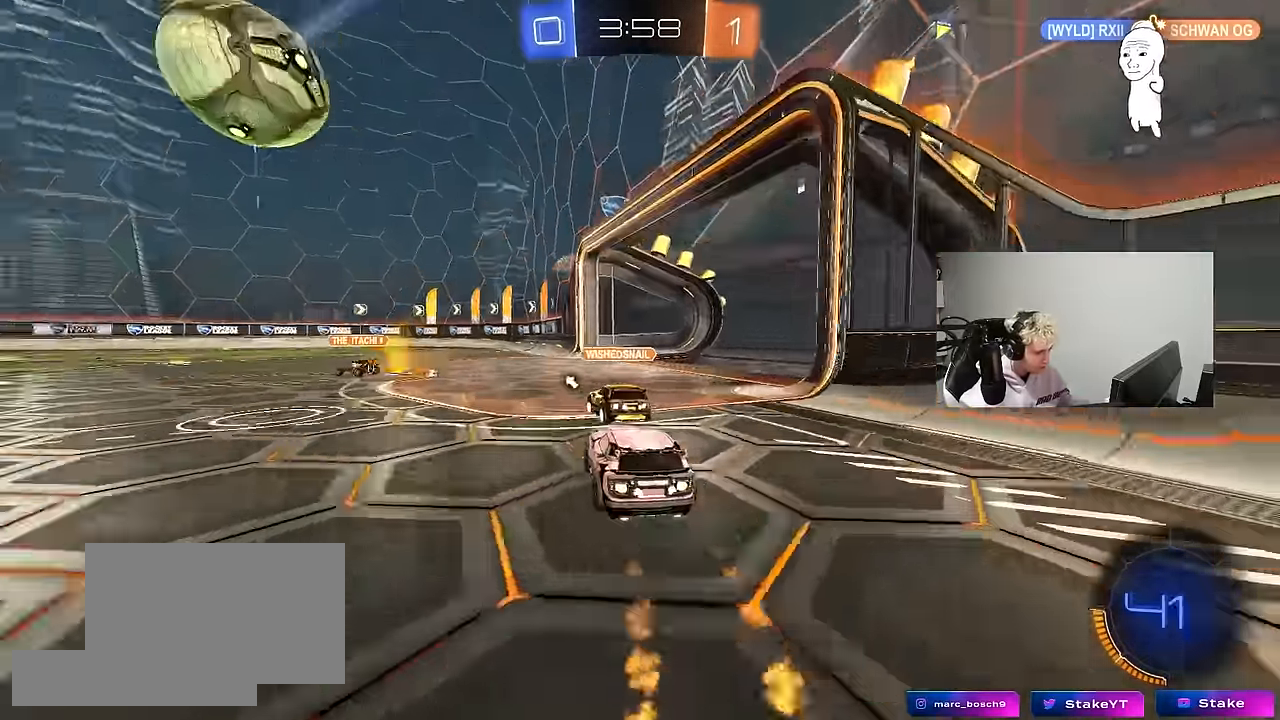
{"keys": ["d", "w"], "mouse": ["left"], "mouse_move": "still", "events": [[34, "a", "up"], [34, "d", "down"], [117, "a", "down"], [117, "d", "up"], [400, "a", "up"], [450, "d", "down"]]}
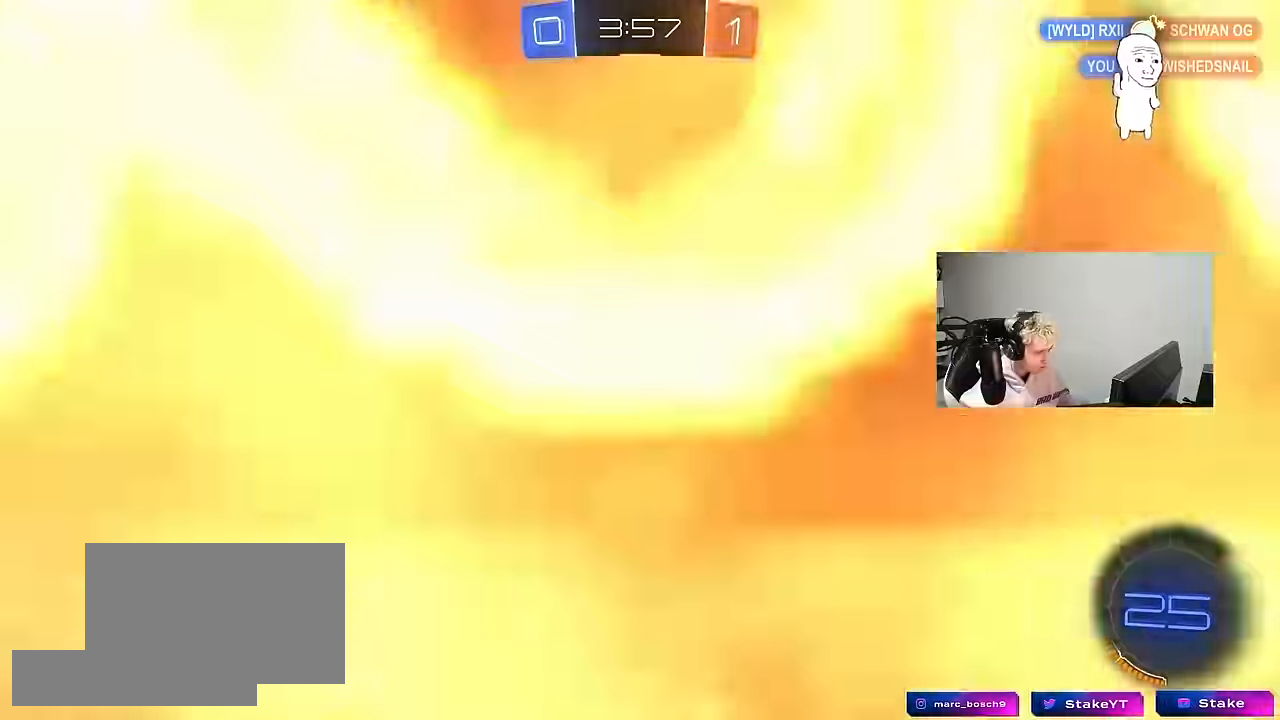
{"keys": ["w"], "mouse": ["left"], "mouse_move": "still", "events": [[50, "space", "down"], [84, "d", "up"], [84, "mouse_left", "up"], [234, "d", "down"], [234, "space", "up"], [334, "mouse_left", "down"], [417, "d", "up"]]}
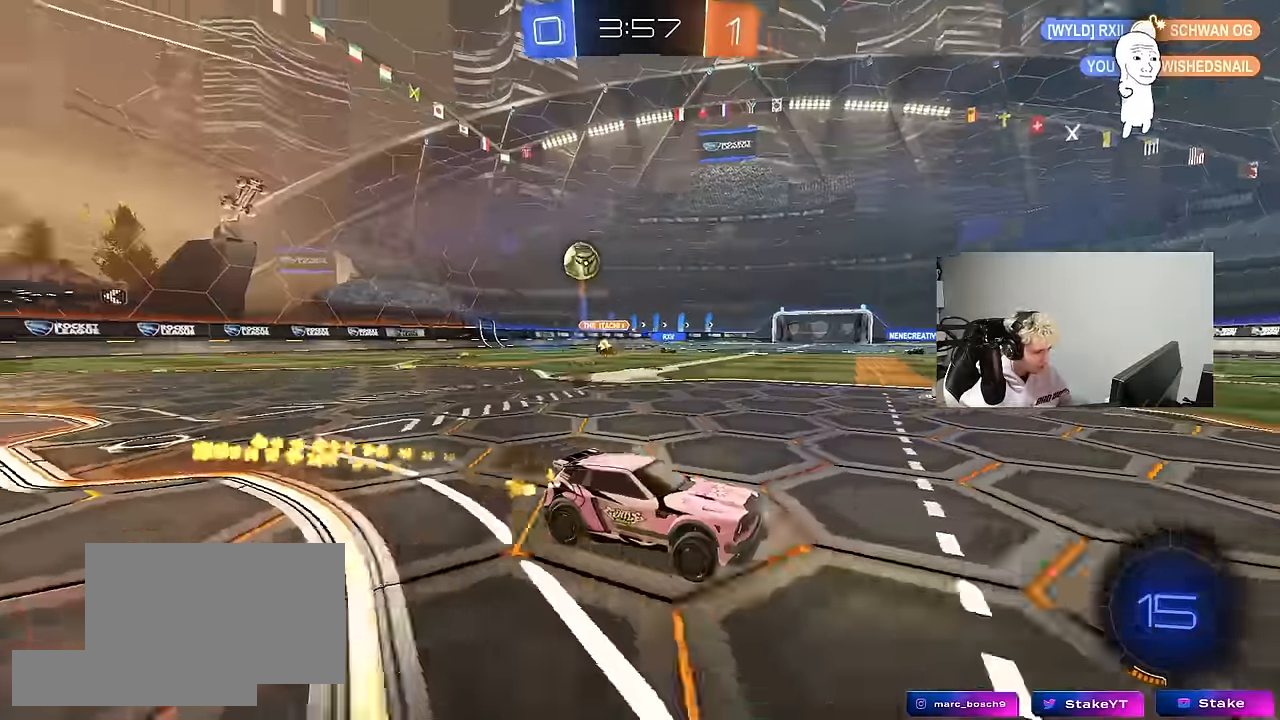
{"keys": ["w"], "mouse": [], "mouse_move": "still", "events": [[100, "space", "down"], [250, "space", "up"], [300, "mouse_left", "up"]]}
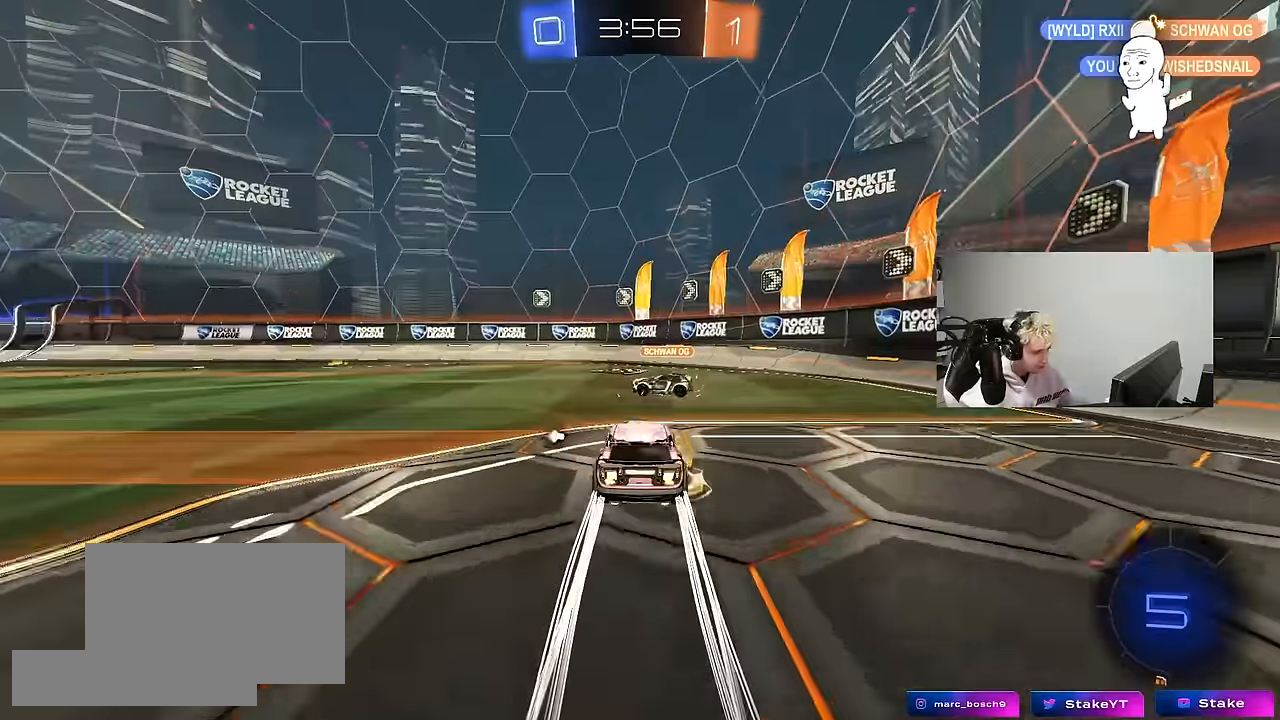
{"keys": ["a", "w"], "mouse": [], "mouse_move": "up", "events": [[84, "d", "down"], [117, "a", "down"], [117, "d", "up"], [117, "mouse_left", "down"], [217, "shift", "down"], [267, "shift", "up"], [450, "mouse_left", "up"]]}
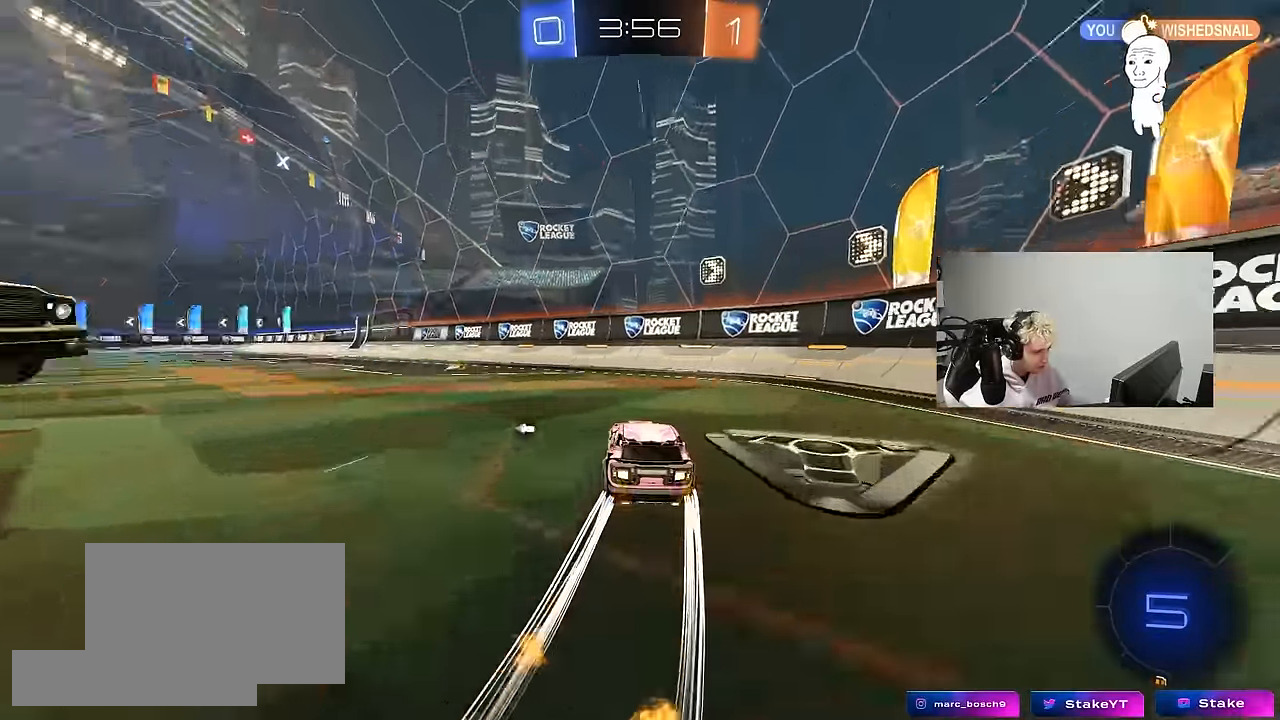
{"keys": ["a", "shift", "w"], "mouse": ["left"], "mouse_move": "still", "events": [[50, "space", "down"], [184, "a", "up"], [184, "space", "up"], [234, "a", "down"], [317, "a", "up"], [367, "mouse_left", "down"], [367, "mouse_right", "down"], [417, "a", "down"], [467, "mouse_right", "up"], [467, "shift", "down"]]}
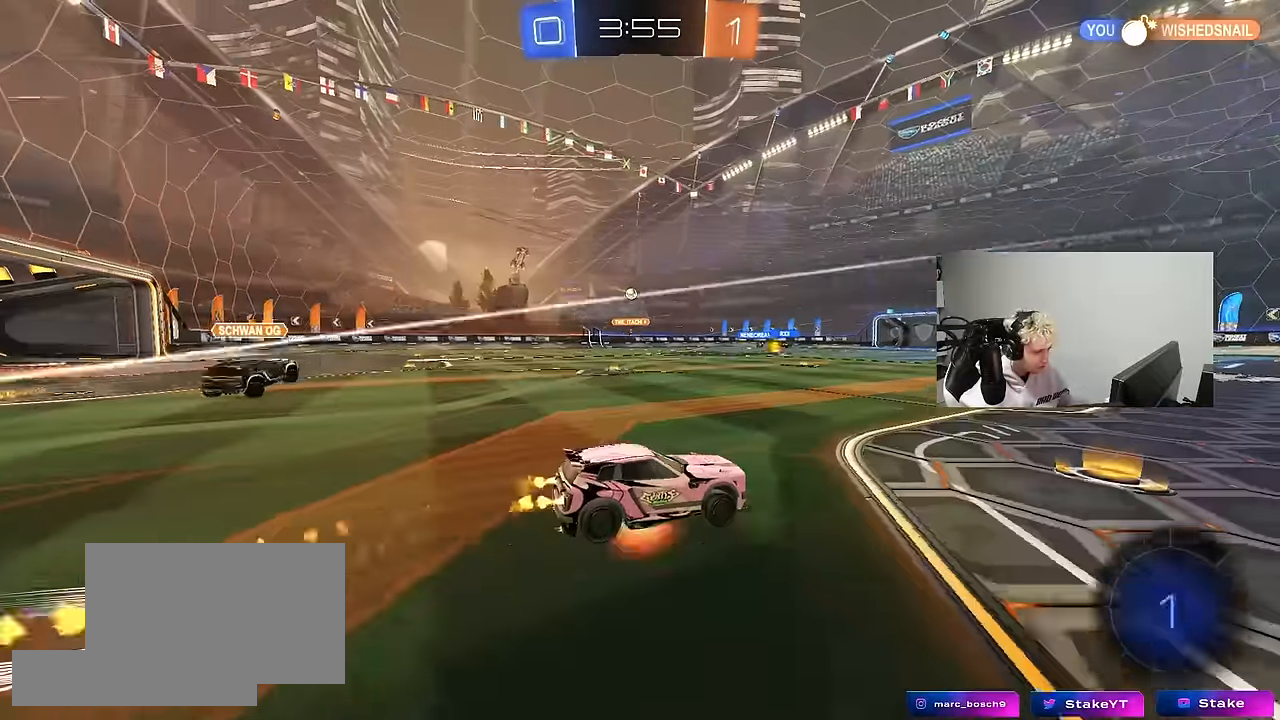
{"keys": ["a", "shift"], "mouse": ["left"], "mouse_move": "still", "events": [[17, "mouse_right", "down"], [67, "s", "down"], [67, "w", "up"], [200, "space", "down"], [250, "mouse_right", "up"], [384, "space", "up"], [434, "s", "up"]]}
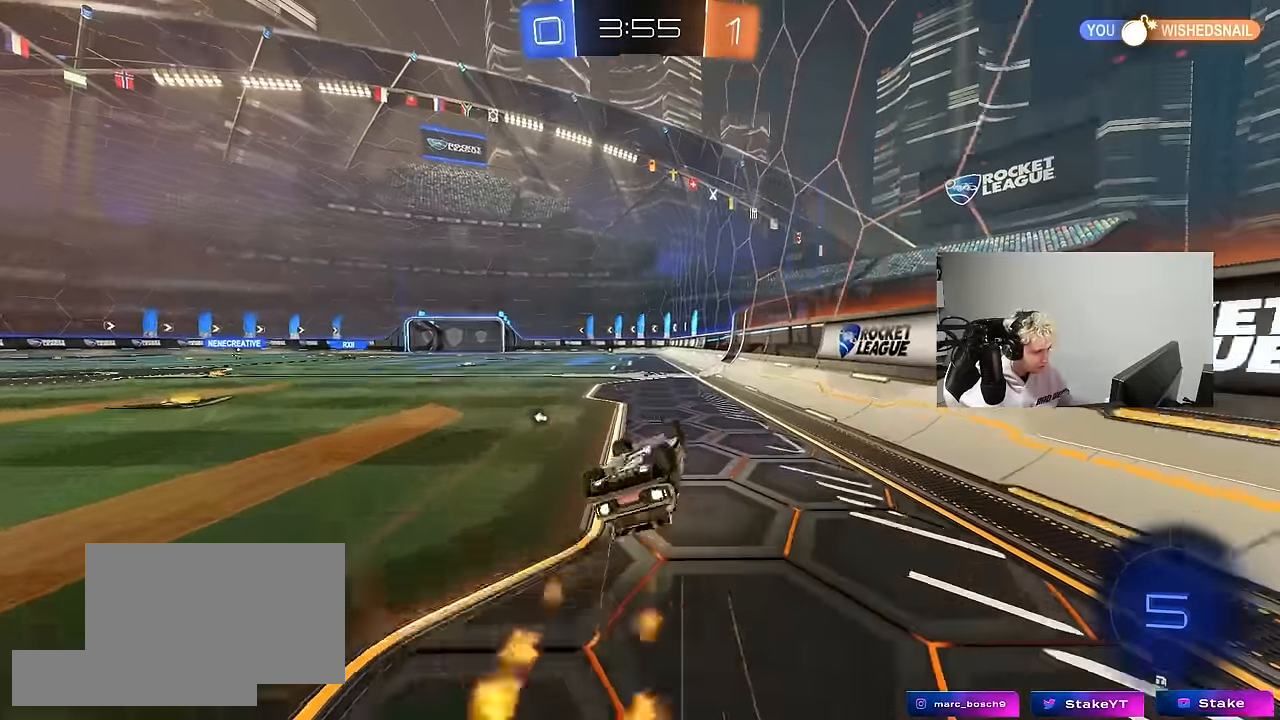
{"keys": [], "mouse": [], "mouse_move": "still", "events": [[34, "s", "down"], [217, "space", "down"], [317, "mouse_left", "up"], [317, "s", "up"], [317, "shift", "up"], [350, "a", "up"], [400, "space", "up"]]}
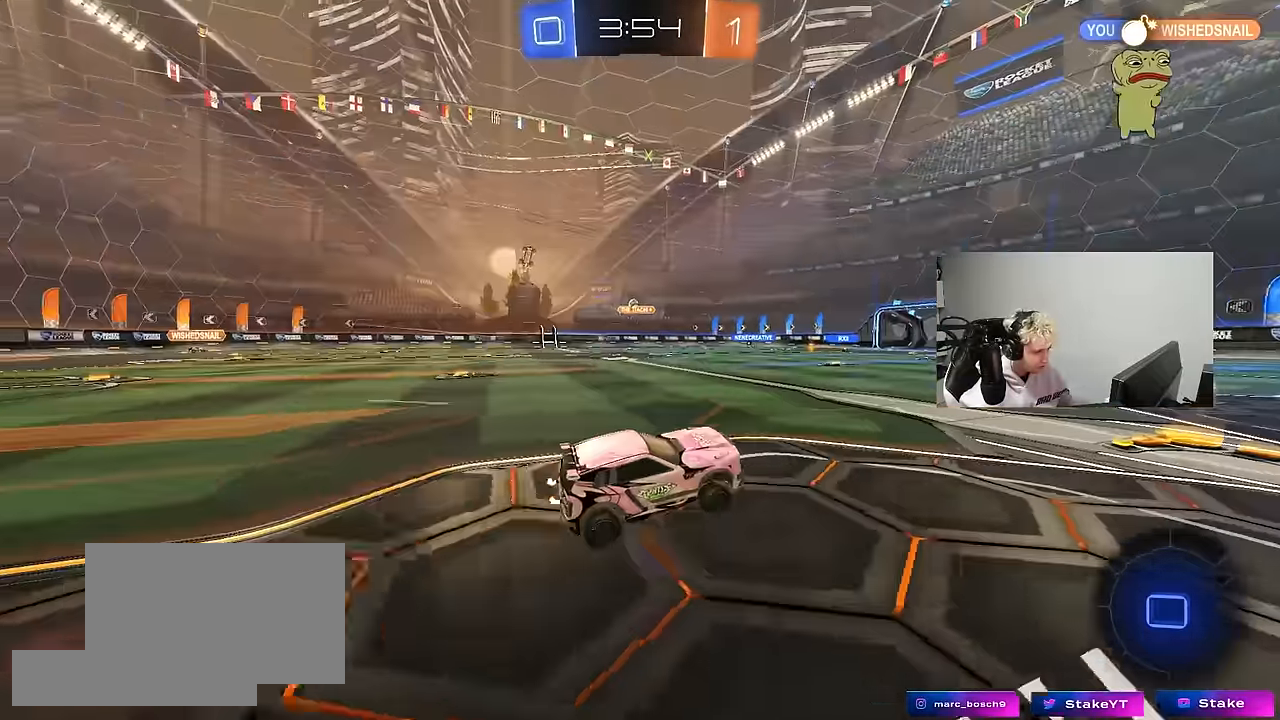
{"keys": ["w"], "mouse": ["right"], "mouse_move": "still", "events": [[50, "w", "down"], [184, "a", "down"], [184, "mouse_right", "down"], [234, "a", "up"], [284, "mouse_right", "up"], [334, "mouse_right", "down"]]}
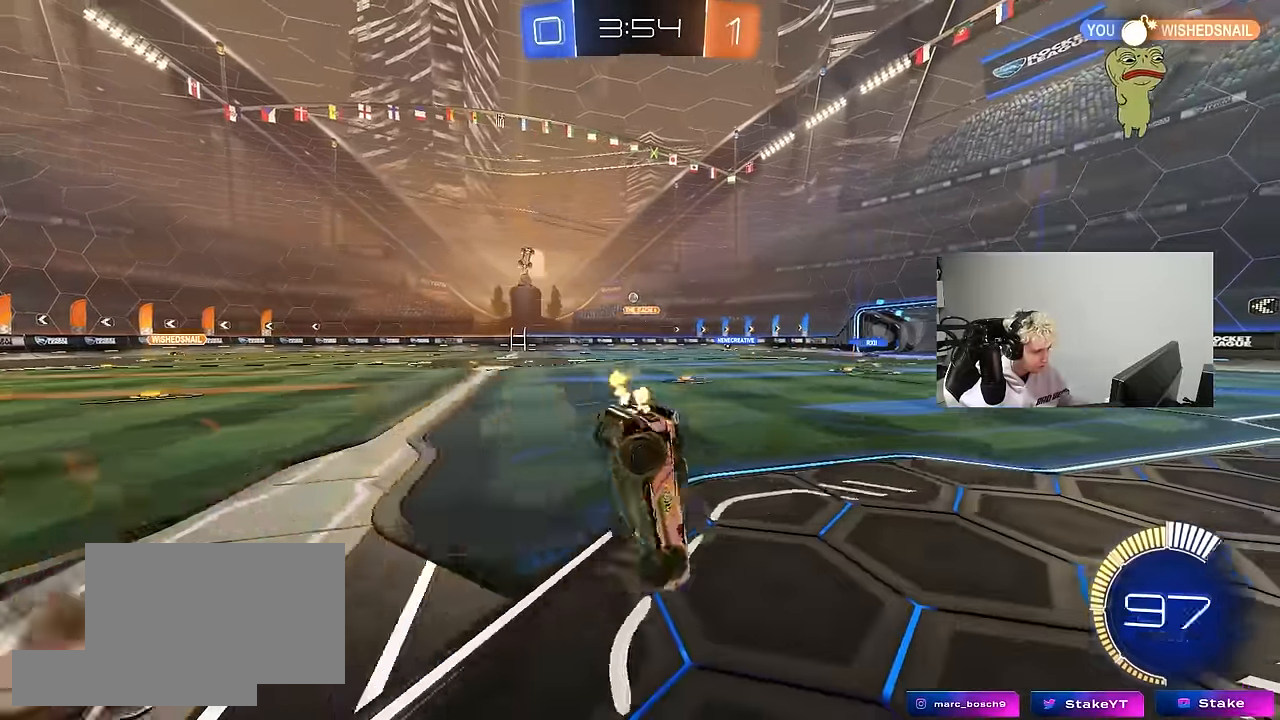
{"keys": [], "mouse": [], "mouse_move": "still", "events": [[17, "mouse_right", "up"], [334, "w", "up"]]}
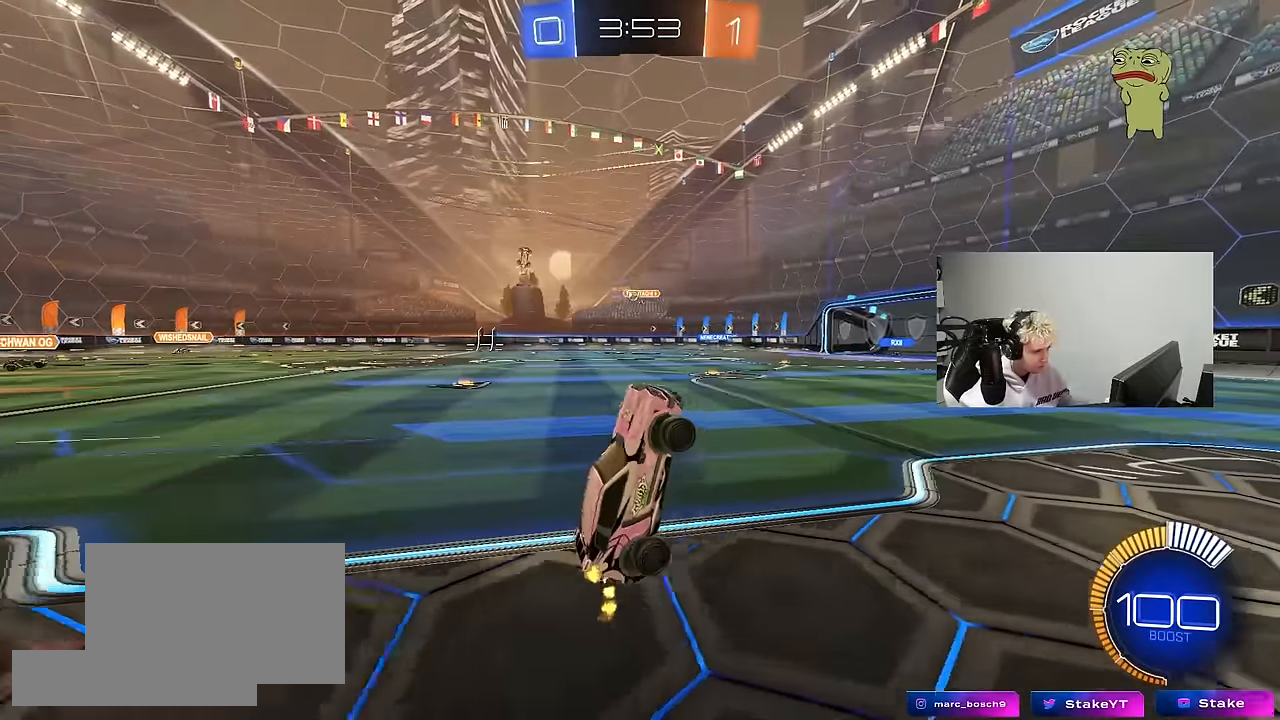
{"keys": ["a", "w"], "mouse": [], "mouse_move": "still", "events": [[167, "a", "down"], [317, "w", "down"]]}
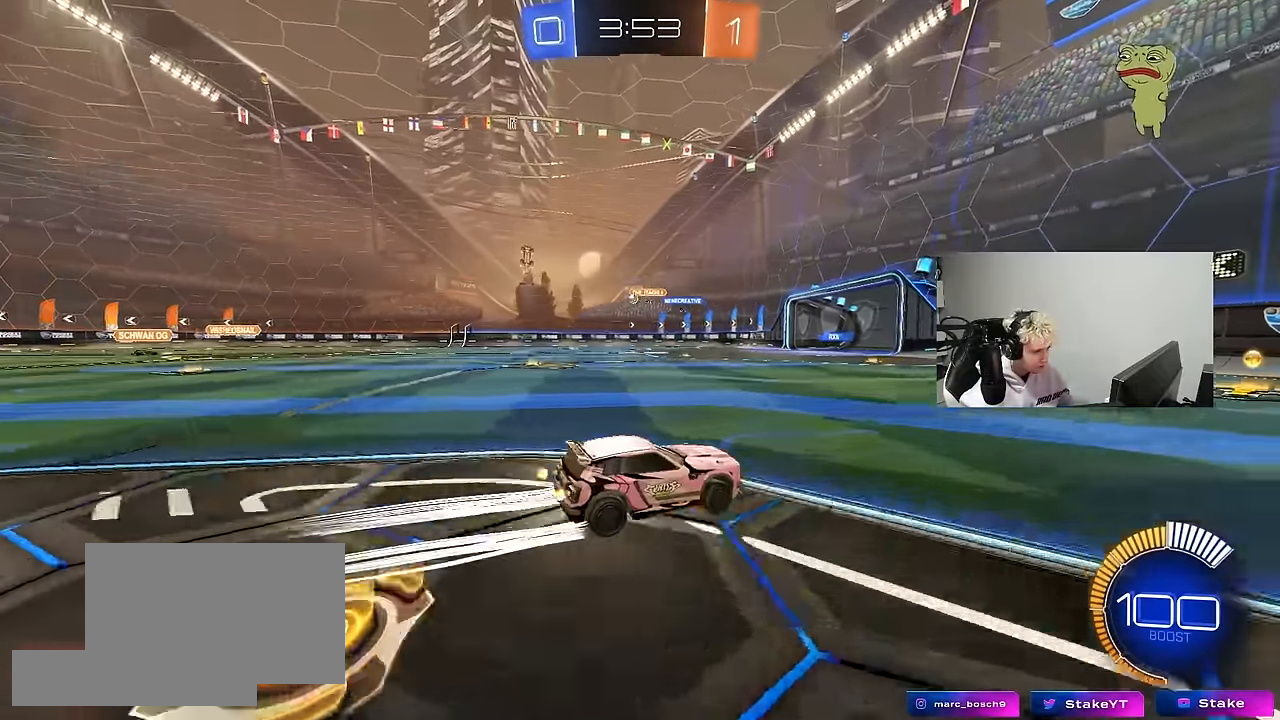
{"keys": ["w"], "mouse": [], "mouse_move": "still", "events": [[467, "a", "up"]]}
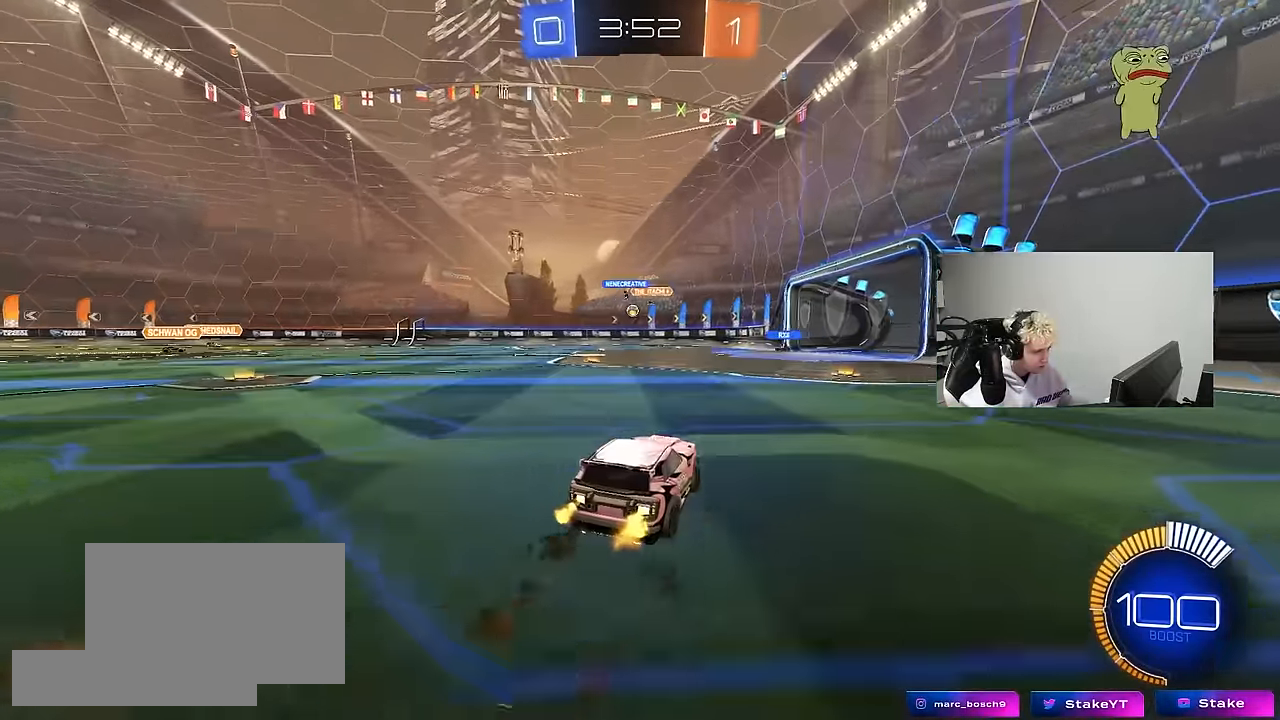
{"keys": [], "mouse": [], "mouse_move": "still", "events": [[434, "w", "up"]]}
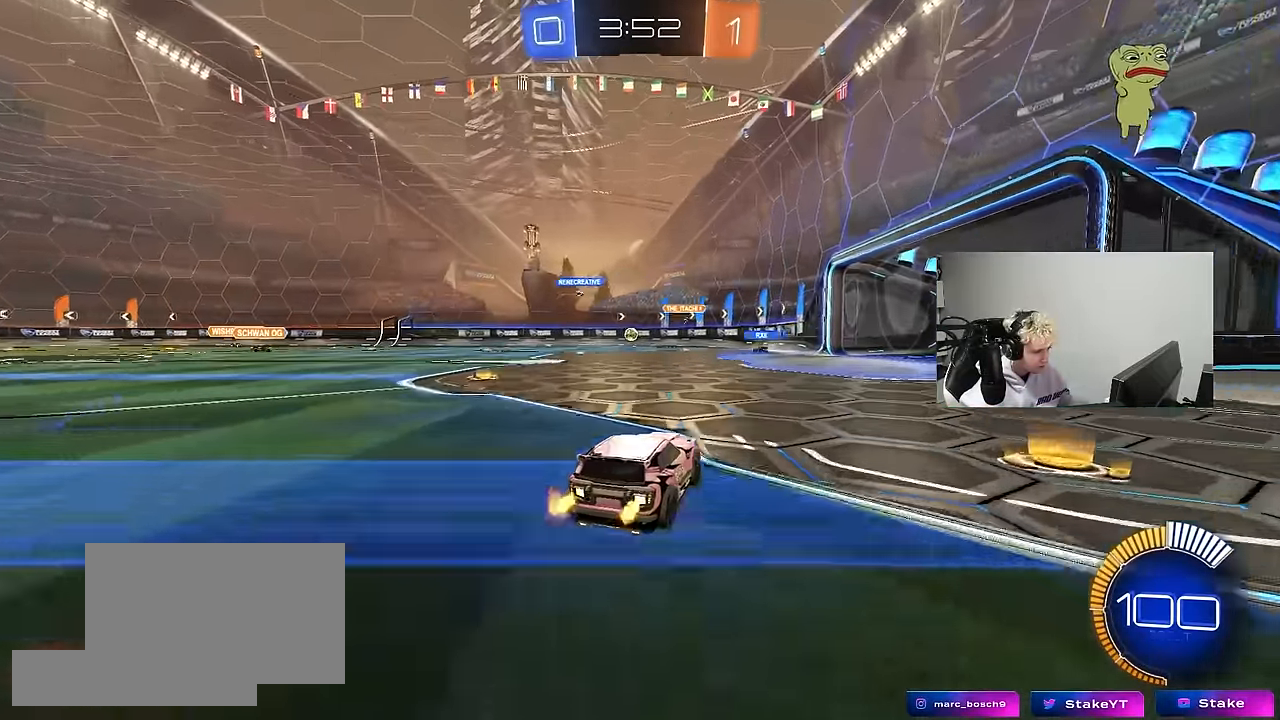
{"keys": ["a", "w"], "mouse": [], "mouse_move": "still", "events": [[34, "d", "down"], [67, "s", "down"], [167, "s", "up"], [217, "d", "up"], [350, "w", "down"], [450, "a", "down"]]}
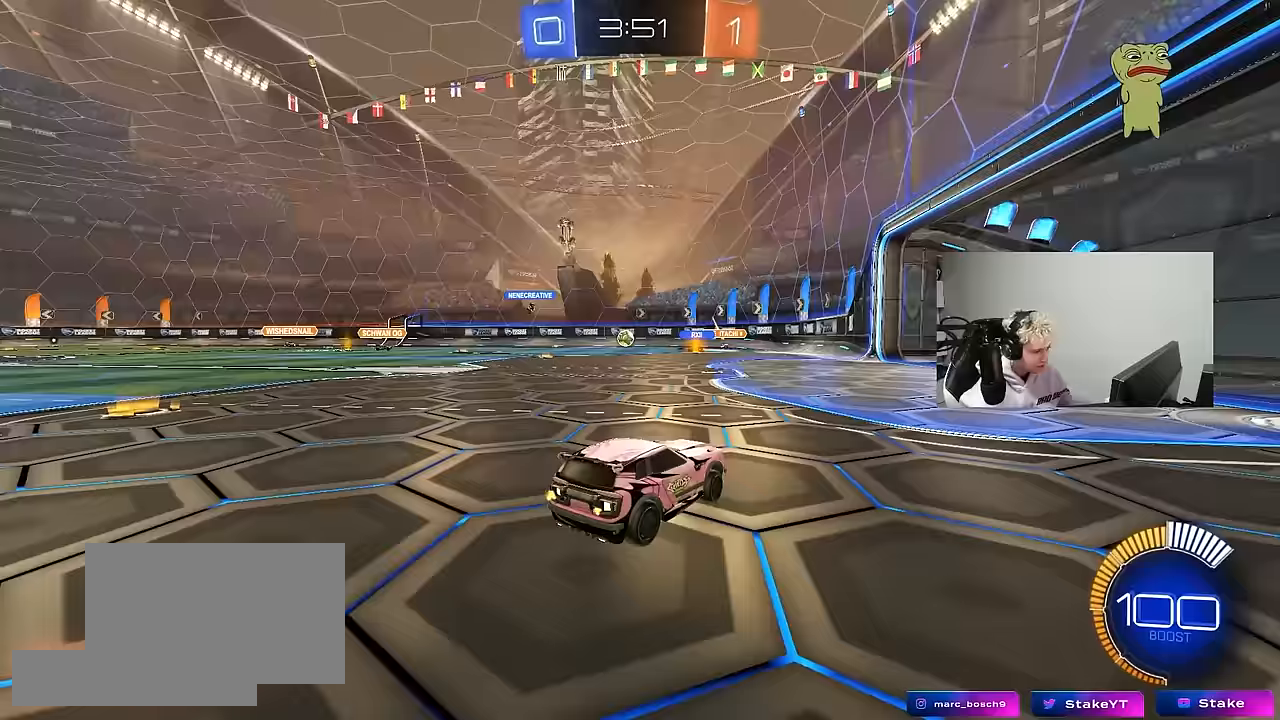
{"keys": ["a", "w"], "mouse": [], "mouse_move": "still", "events": [[83, "a", "up"], [417, "a", "down"]]}
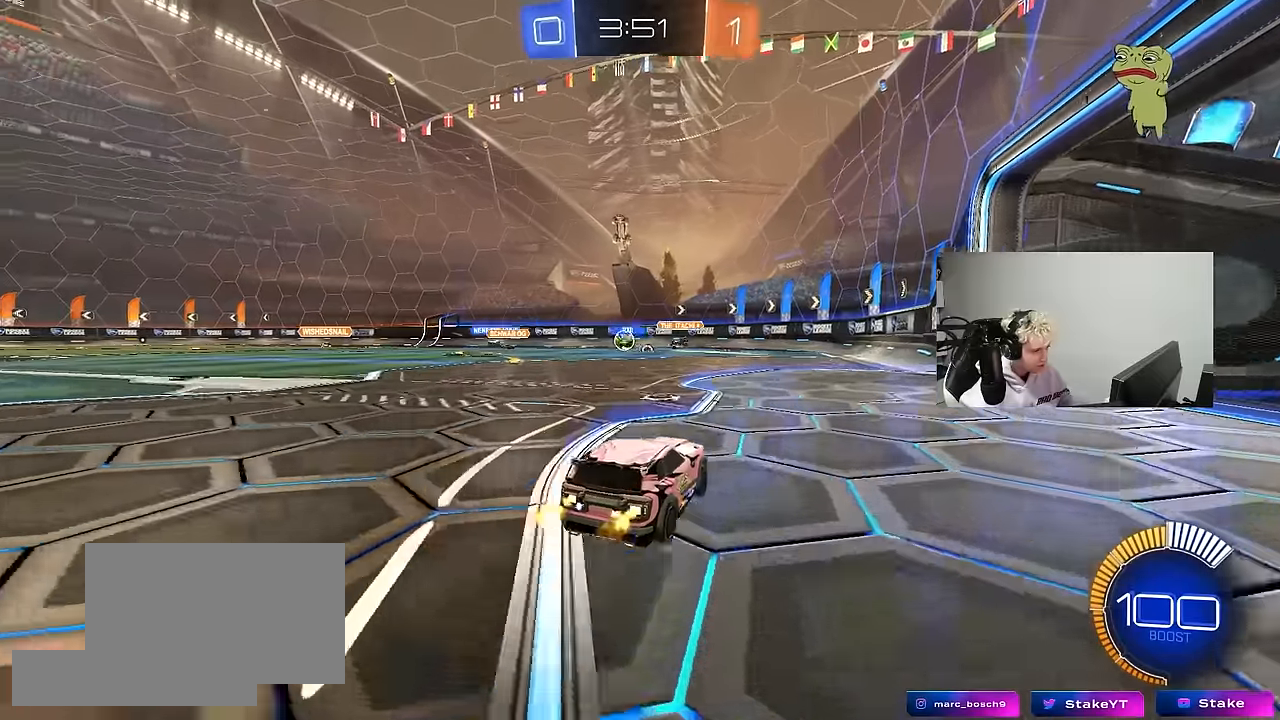
{"keys": ["w"], "mouse": ["left"], "mouse_move": "still", "events": [[150, "a", "up"], [250, "a", "down"], [250, "mouse_left", "down"], [433, "a", "up"]]}
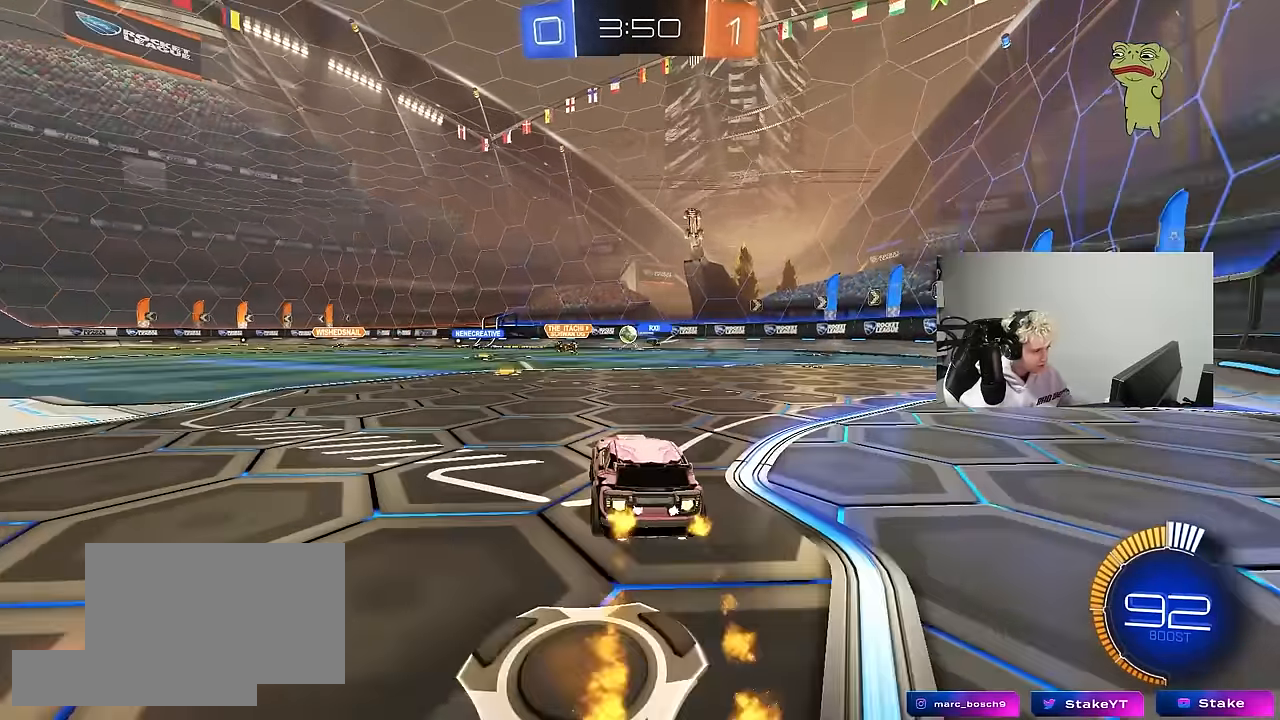
{"keys": ["w"], "mouse": [], "mouse_move": "still", "events": [[117, "a", "down"], [133, "mouse_left", "up"], [317, "a", "up"]]}
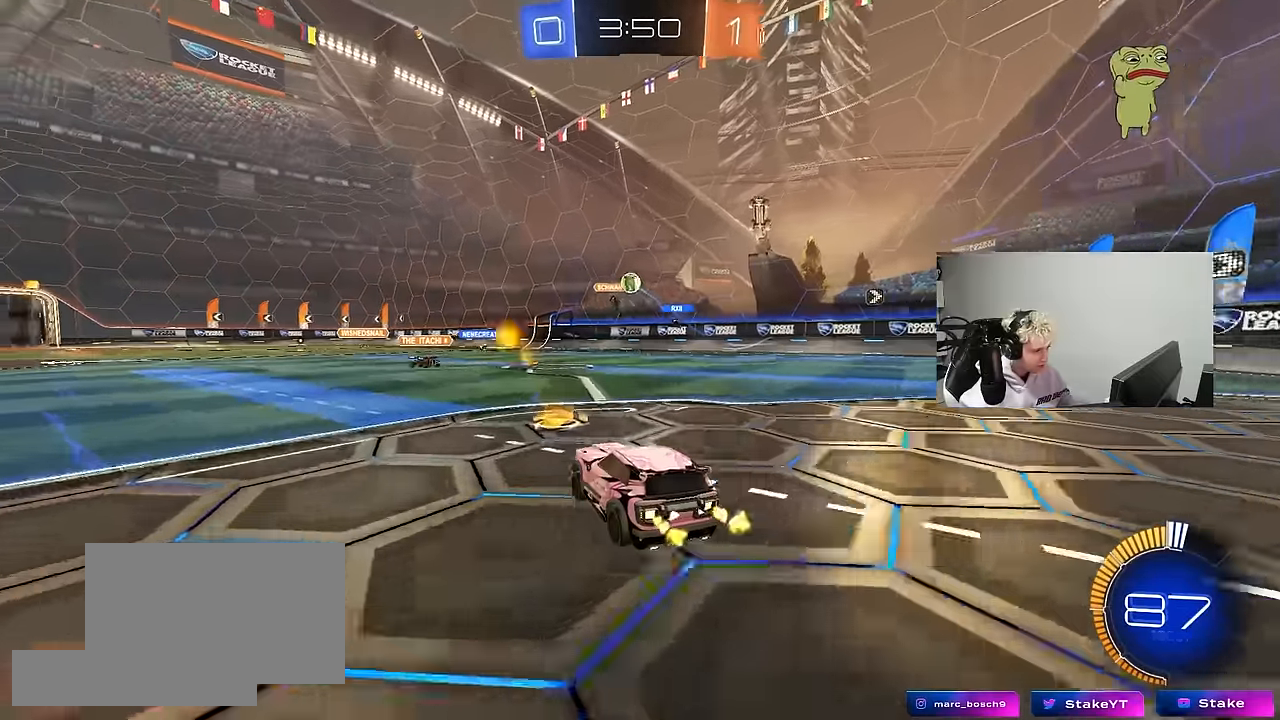
{"keys": ["w"], "mouse": ["left"], "mouse_move": "still", "events": [[133, "a", "down"], [183, "mouse_left", "down"], [417, "a", "up"]]}
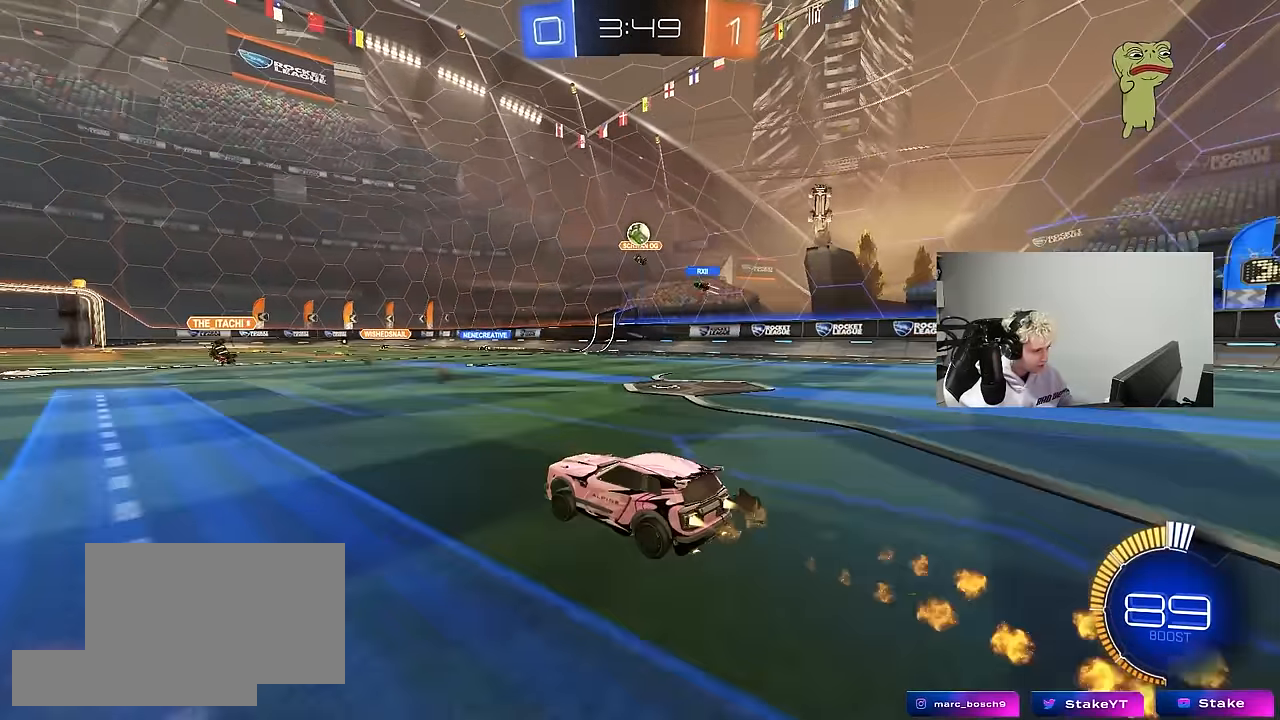
{"keys": ["s"], "mouse": [], "mouse_move": "still", "events": [[17, "mouse_left", "up"], [100, "d", "down"], [250, "d", "up"], [300, "w", "up"], [383, "s", "down"]]}
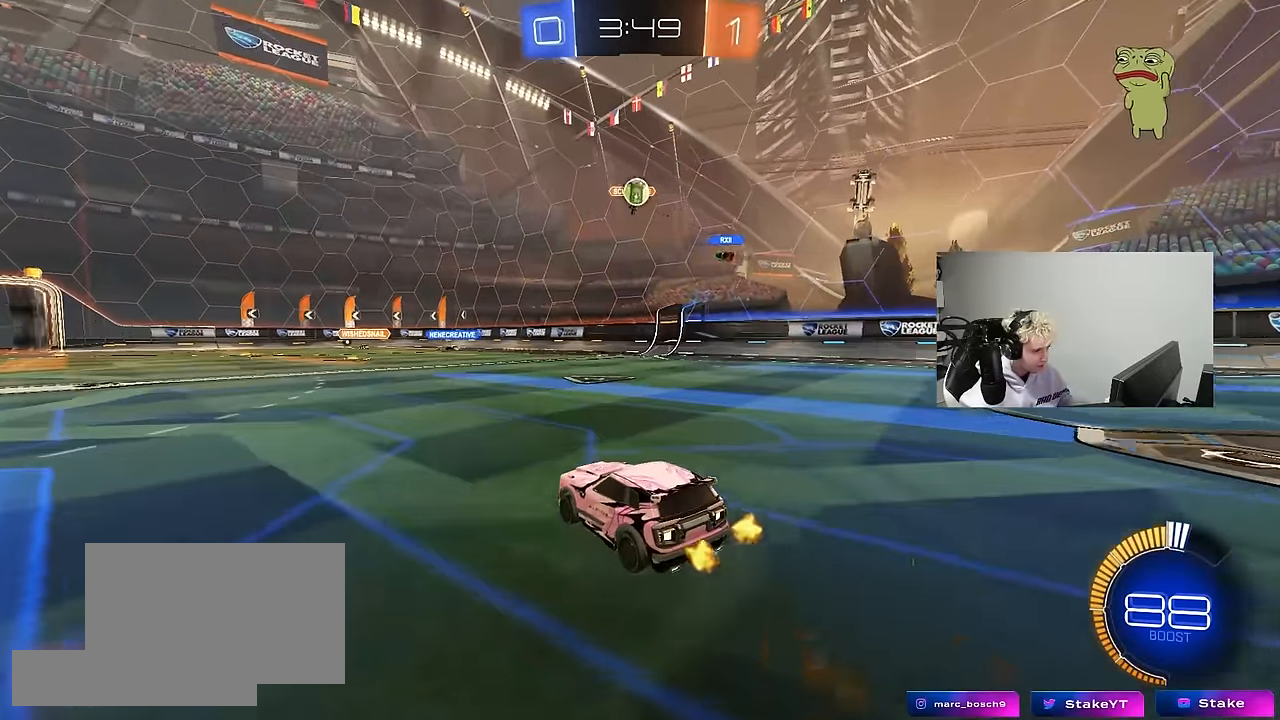
{"keys": ["d"], "mouse": ["left"], "mouse_move": "still", "events": [[33, "s", "up"], [167, "w", "down"], [217, "a", "down"], [350, "w", "up"], [400, "a", "up"], [500, "d", "down"], [500, "mouse_left", "down"]]}
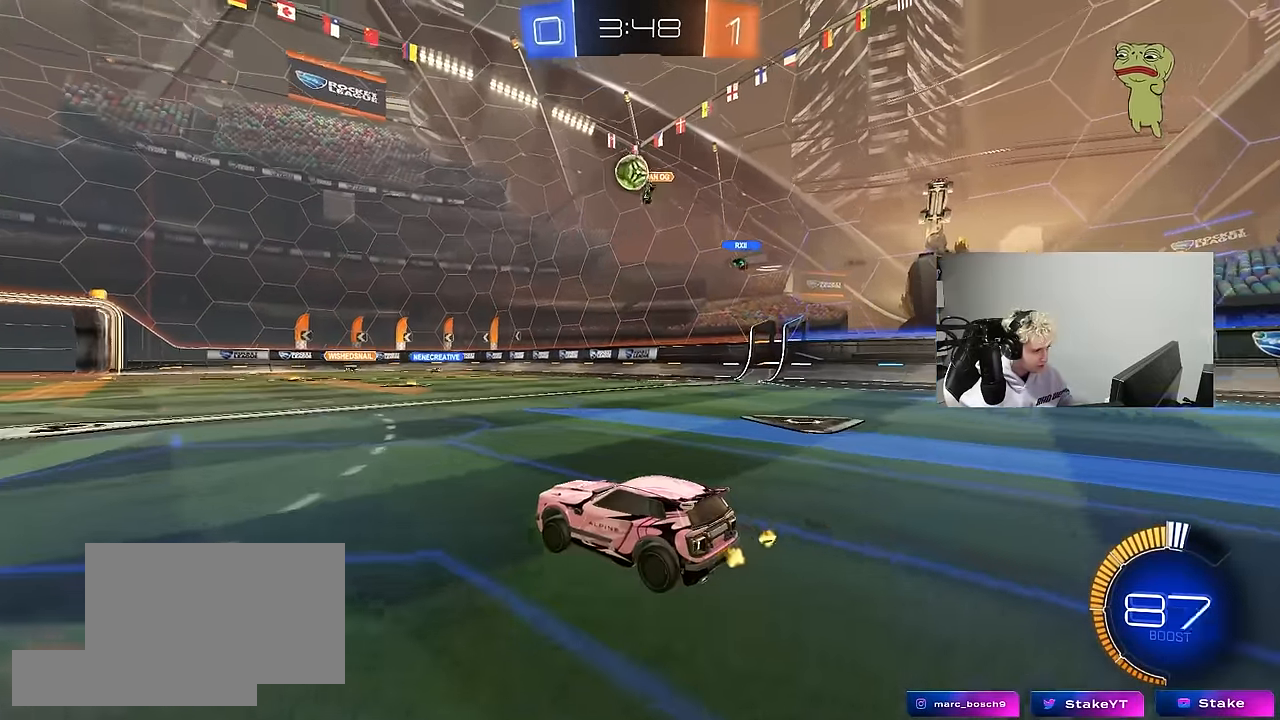
{"keys": [], "mouse": ["right"], "mouse_move": "still", "events": [[83, "d", "up"], [133, "mouse_right", "down"], [183, "a", "down"], [183, "s", "down"], [183, "shift", "down"], [283, "a", "up"], [283, "s", "up"], [283, "shift", "up"], [317, "mouse_right", "up"], [417, "d", "down"], [417, "mouse_right", "down"], [467, "d", "up"], [467, "mouse_left", "up"]]}
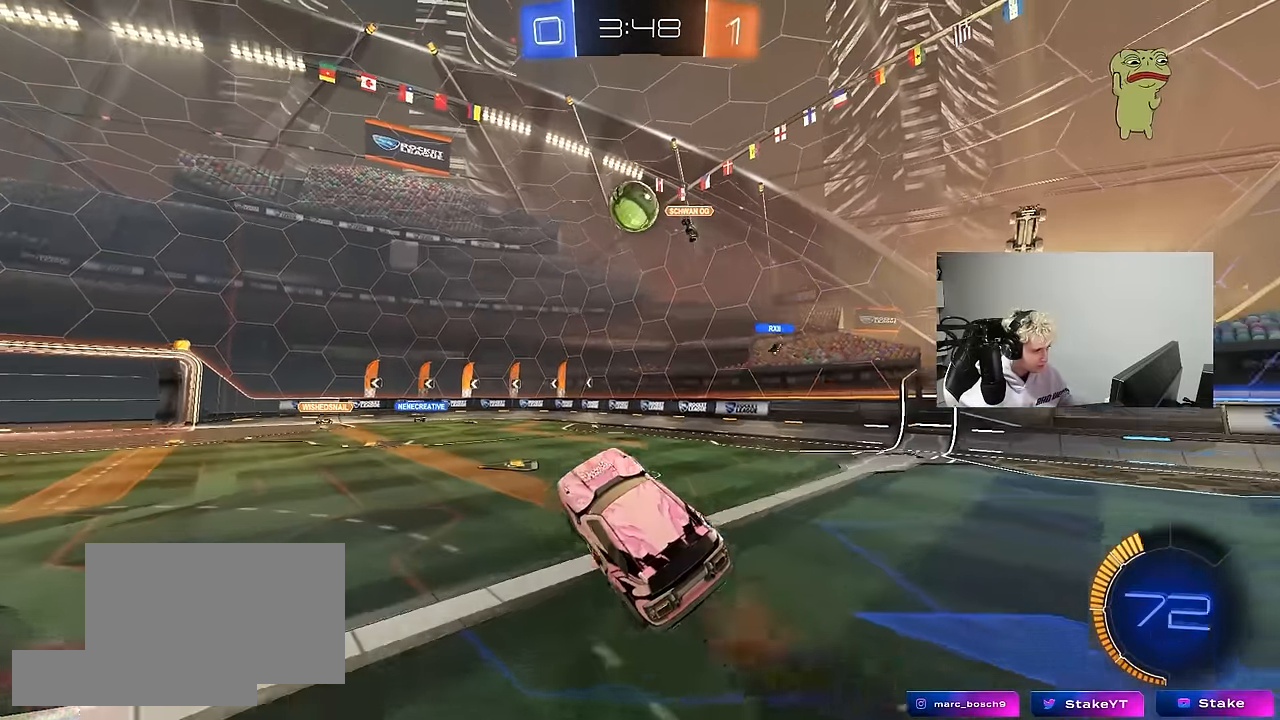
{"keys": [], "mouse": ["left"], "mouse_move": "still", "events": [[17, "d", "down"], [17, "mouse_right", "up"], [117, "a", "down"], [117, "d", "up"], [117, "mouse_left", "down"], [117, "w", "down"], [150, "a", "up"], [200, "w", "up"], [300, "a", "down"], [333, "s", "down"], [383, "a", "up"], [433, "d", "down"], [483, "d", "up"], [483, "s", "up"]]}
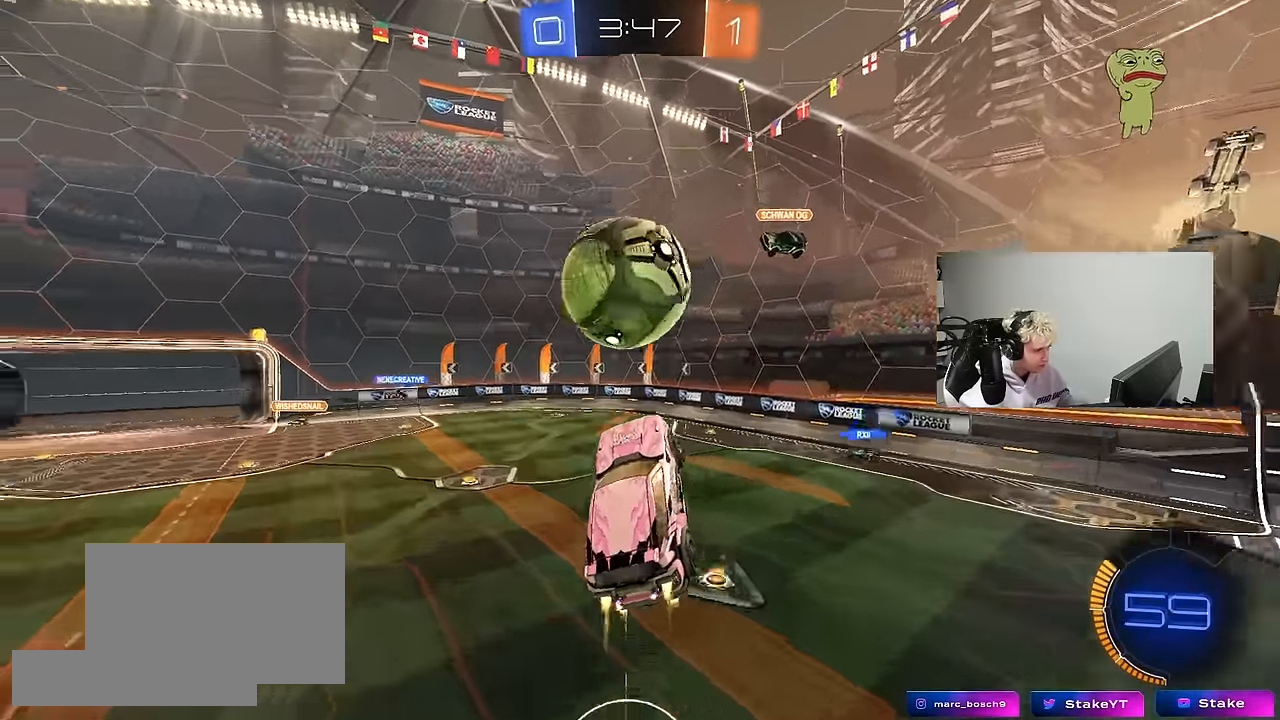
{"keys": ["a", "w"], "mouse": [], "mouse_move": "still", "events": [[33, "d", "down"], [83, "s", "down"], [117, "a", "down"], [117, "d", "up"], [117, "s", "up"], [117, "shift", "down"], [267, "w", "down"], [317, "mouse_left", "up"], [400, "mouse_left", "down"], [500, "mouse_left", "up"], [500, "shift", "up"]]}